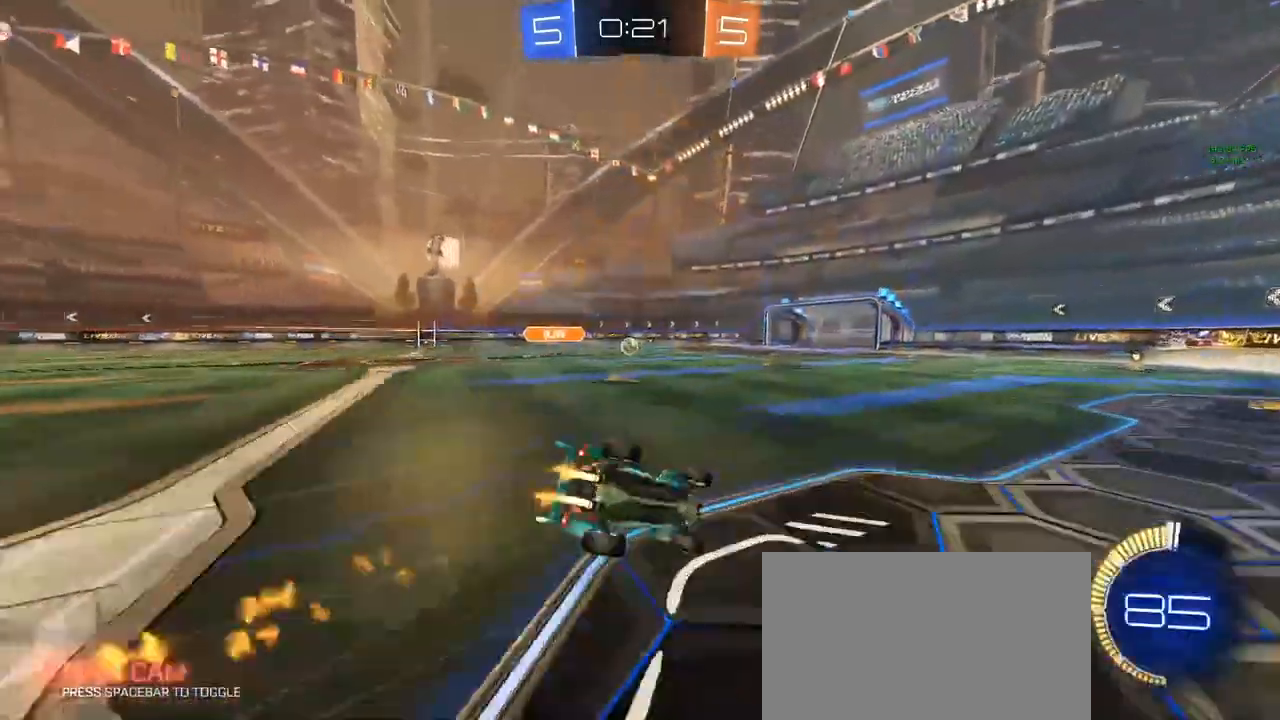
Gameplay with keyboard and mouse; each line is a JSON object with the keys and mouse buttons held at the frame after it. "events" lists presses ("down") and releases ("up") of "1", "2", "3", "4", "5", "a", "alt", "c", "caps_lock", "ctrl", "d", "e", "f", "g", "q", "r", "s", "shift", "space", "t", "tab", "v", "w", "x", "z", "mouse_left", "mouse_wheel" and "mouse_right" between this image and that frame as [ms after this image, input, new state], when the widget could be followed in between. "mouse_left", "mouse_wheel", "mouse_right" = the "left", "wheel", "right" buttons of the "mouse" list. No other keys are recorded. "wheel" means that the mouse wheel is clicked or scrolled. "mouse_move" is the direction in which the mouse moves at that frame (one of eight, or "still"), when it could be read.
{"keys": ["a", "q", "shift"], "mouse": [], "mouse_move": "still", "events": [[183, "s", "down"], [367, "mouse_left", "up"], [467, "s", "up"]]}
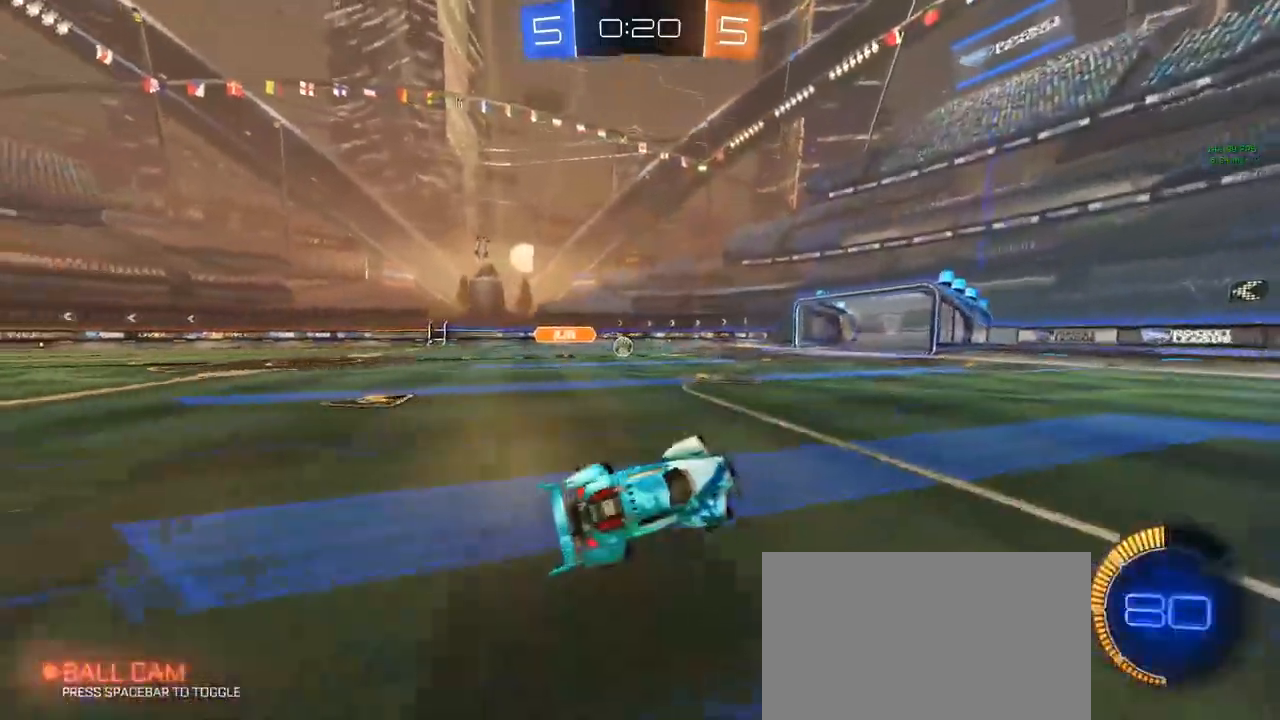
{"keys": ["a", "w"], "mouse": ["left"], "mouse_move": "still", "events": [[17, "a", "up"], [17, "q", "up"], [17, "shift", "up"], [100, "w", "down"], [150, "a", "down"], [300, "mouse_left", "down"]]}
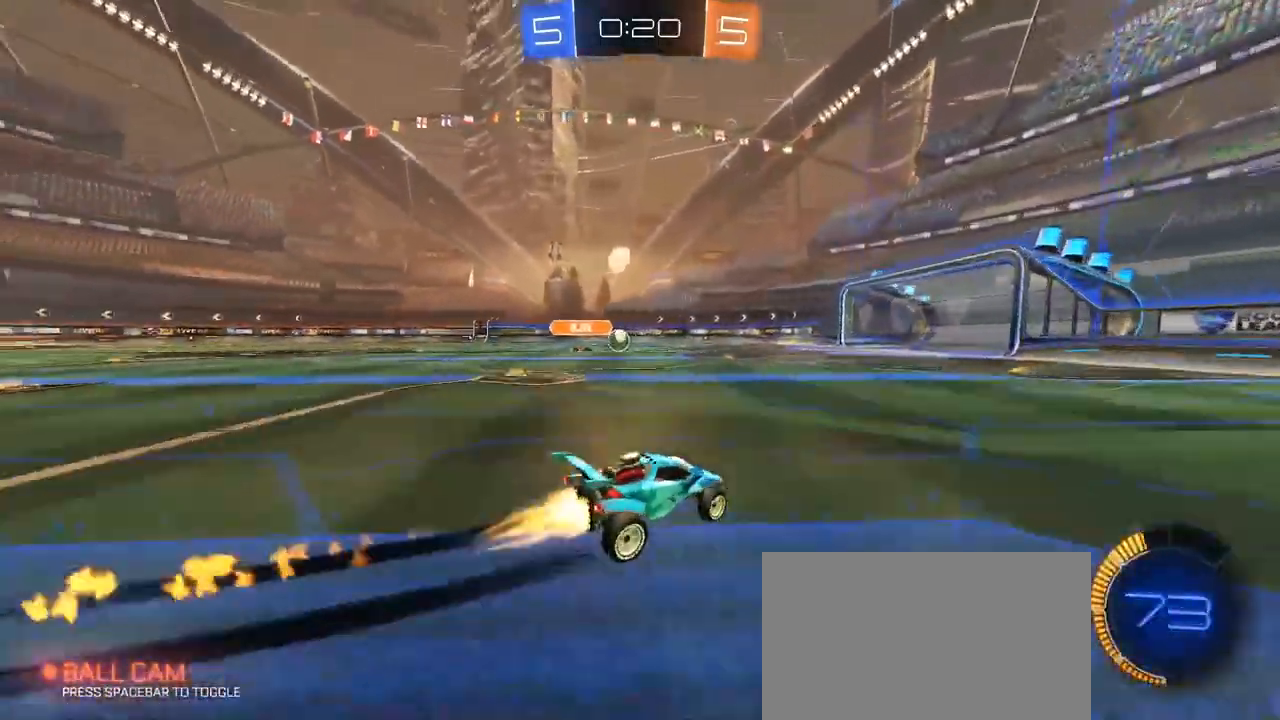
{"keys": ["w"], "mouse": [], "mouse_move": "still", "events": [[83, "a", "up"], [133, "mouse_left", "up"]]}
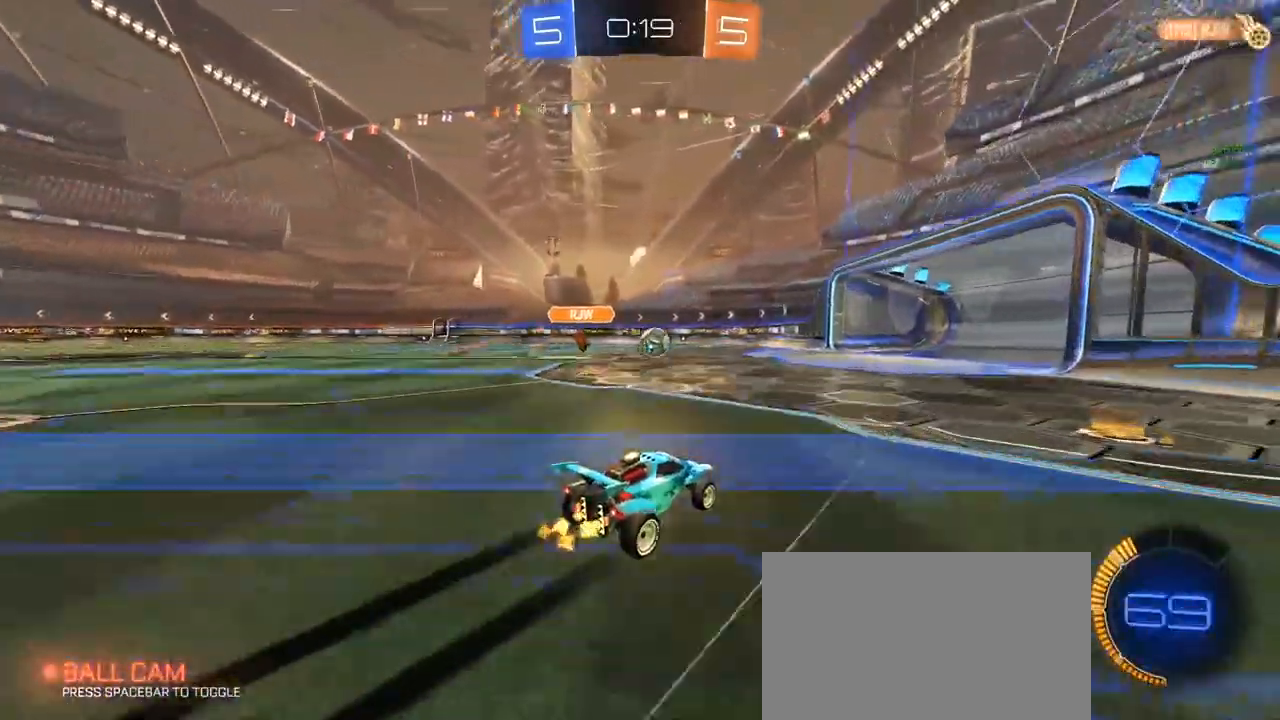
{"keys": ["w"], "mouse": ["left"], "mouse_move": "still", "events": [[100, "a", "down"], [200, "a", "up"], [233, "mouse_left", "down"]]}
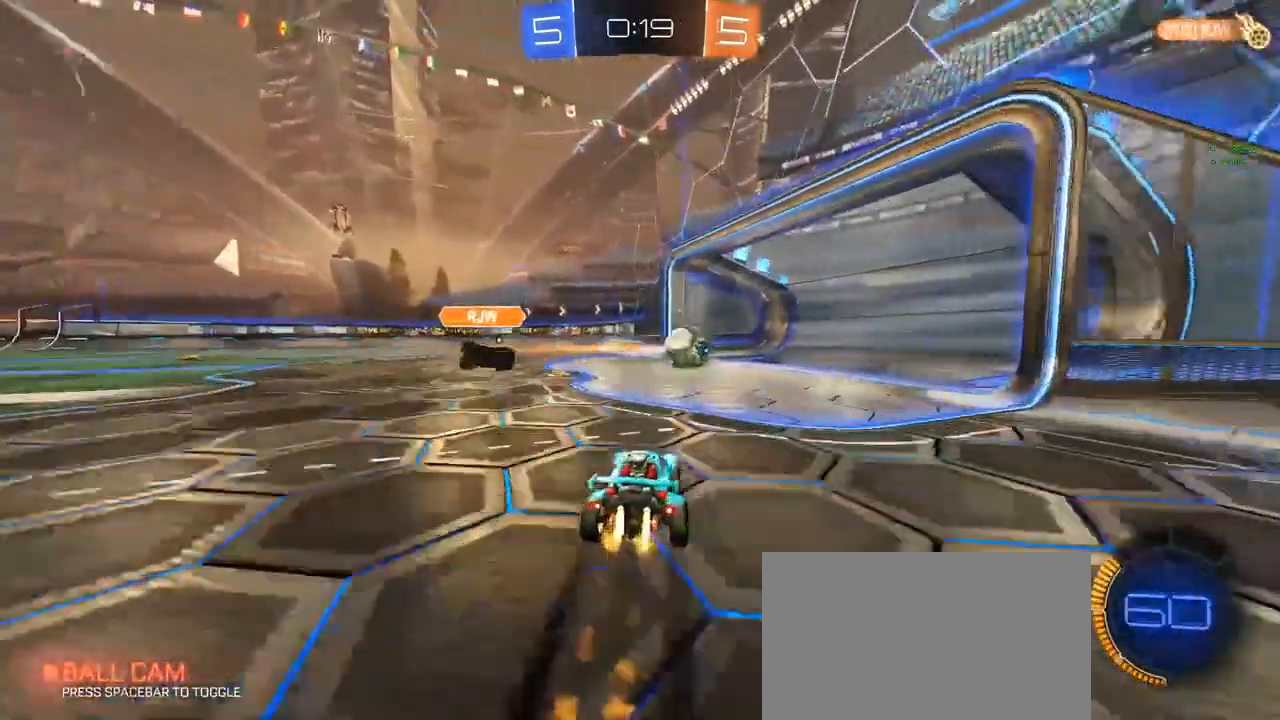
{"keys": ["a", "w"], "mouse": ["left"], "mouse_move": "up-right", "events": [[67, "space", "down"], [117, "space", "up"], [267, "a", "down"], [267, "mouse_right", "down"], [350, "mouse_right", "up"], [400, "mouse_right", "down"], [433, "mouse_right", "up"]]}
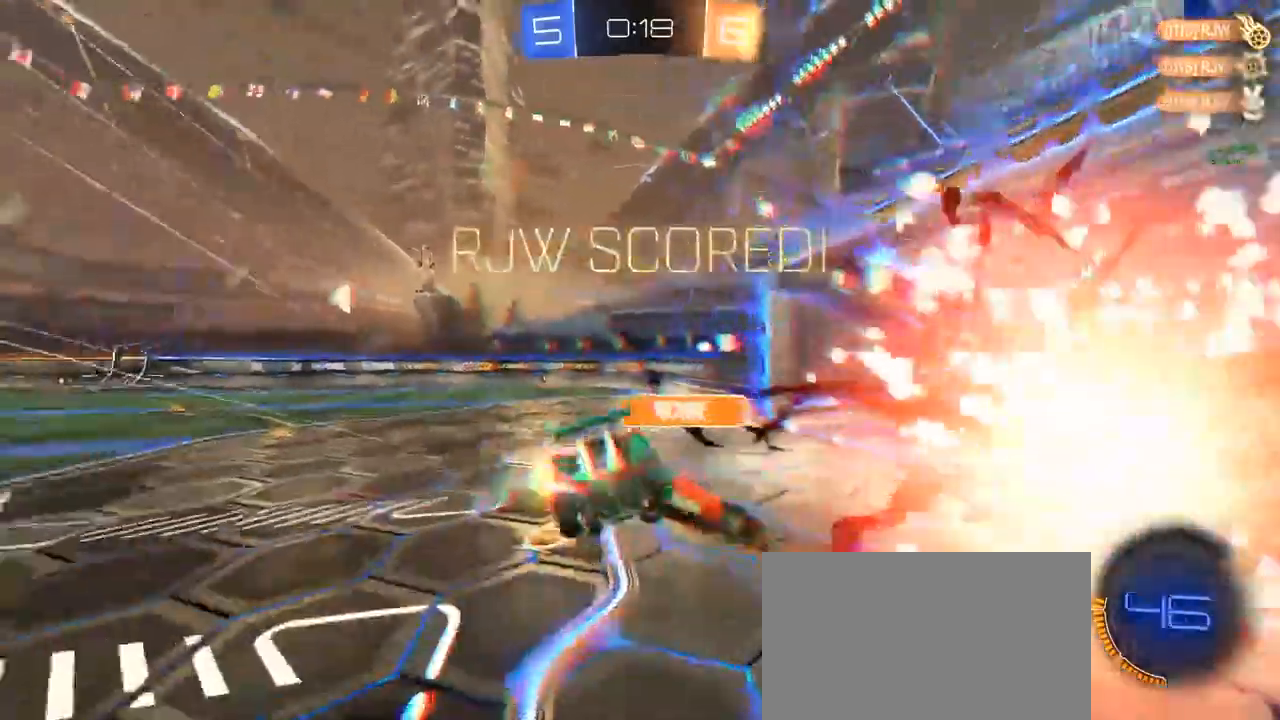
{"keys": ["a", "q", "w"], "mouse": ["left"], "mouse_move": "down", "events": [[183, "s", "down"], [183, "w", "up"], [217, "q", "down"], [317, "mouse_left", "up"], [367, "mouse_left", "down"], [367, "s", "up"], [467, "w", "down"]]}
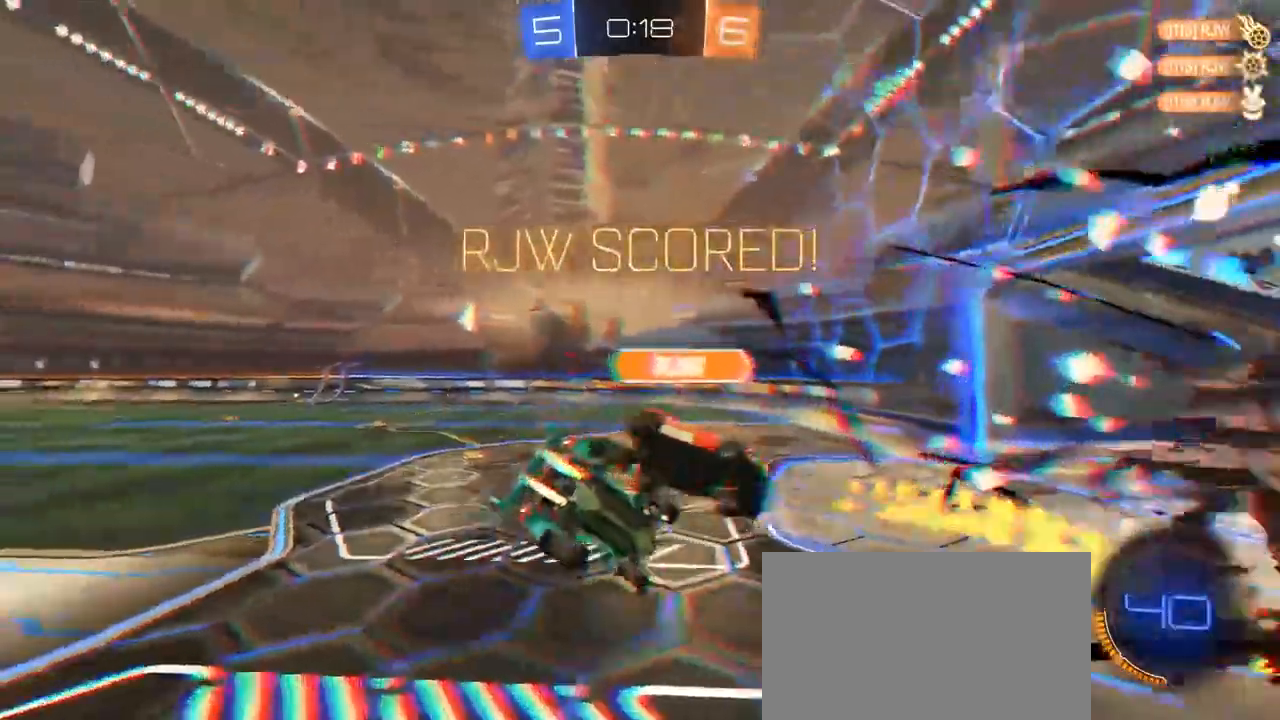
{"keys": ["a", "q", "w"], "mouse": [], "mouse_move": "right", "events": [[283, "mouse_left", "up"]]}
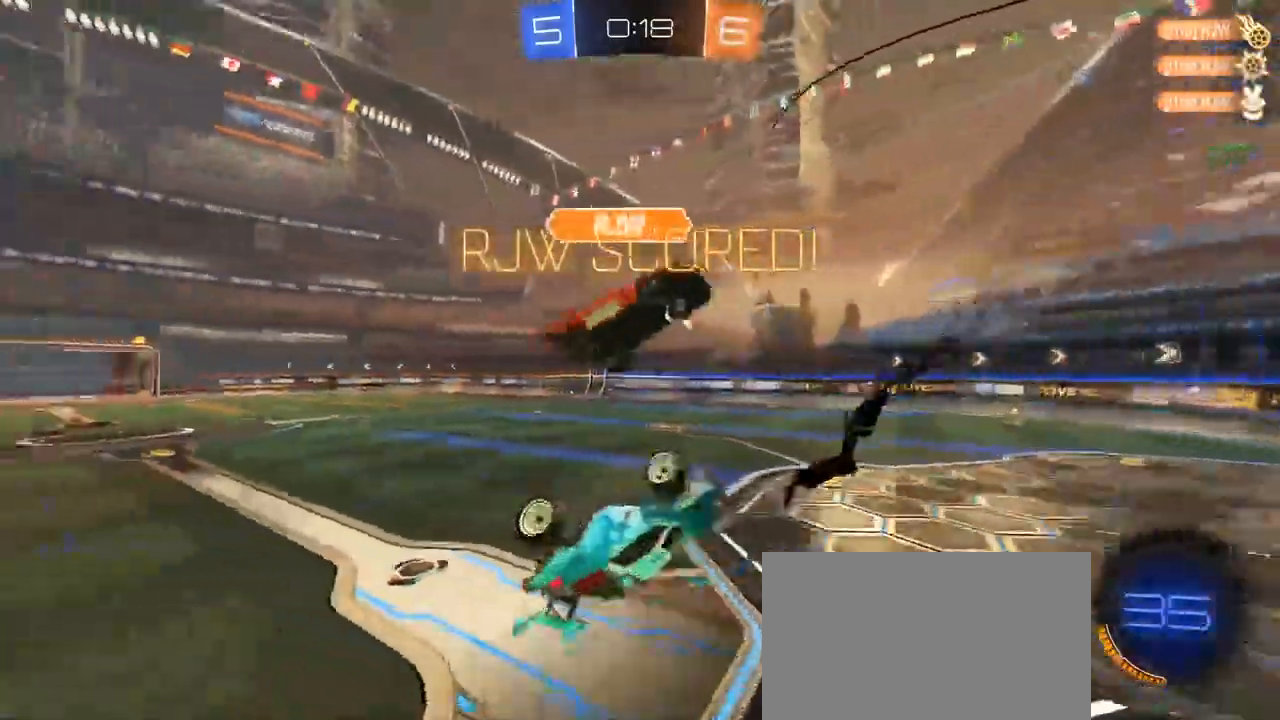
{"keys": [], "mouse": [], "mouse_move": "up", "events": [[17, "q", "up"], [450, "a", "up"], [450, "w", "up"]]}
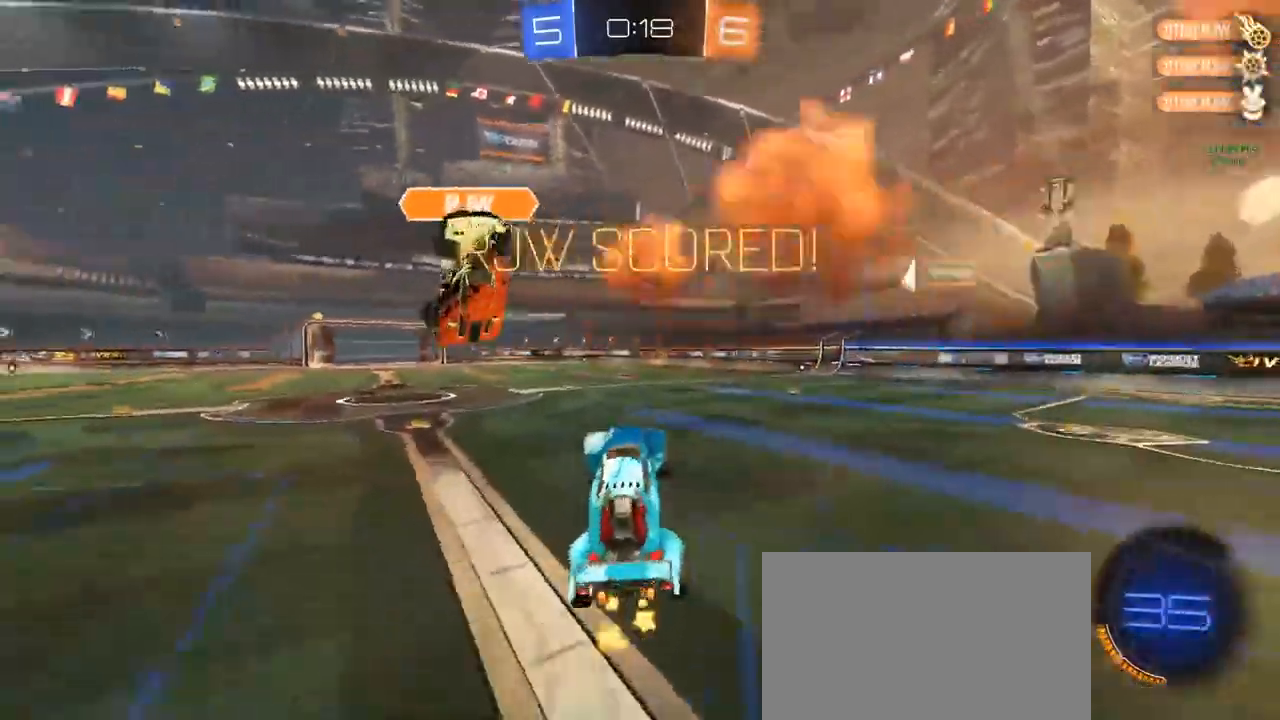
{"keys": ["w"], "mouse": ["left"], "mouse_move": "still", "events": [[83, "e", "down"], [83, "mouse_left", "down"], [183, "e", "up"], [283, "d", "down"], [367, "d", "up"], [367, "w", "down"]]}
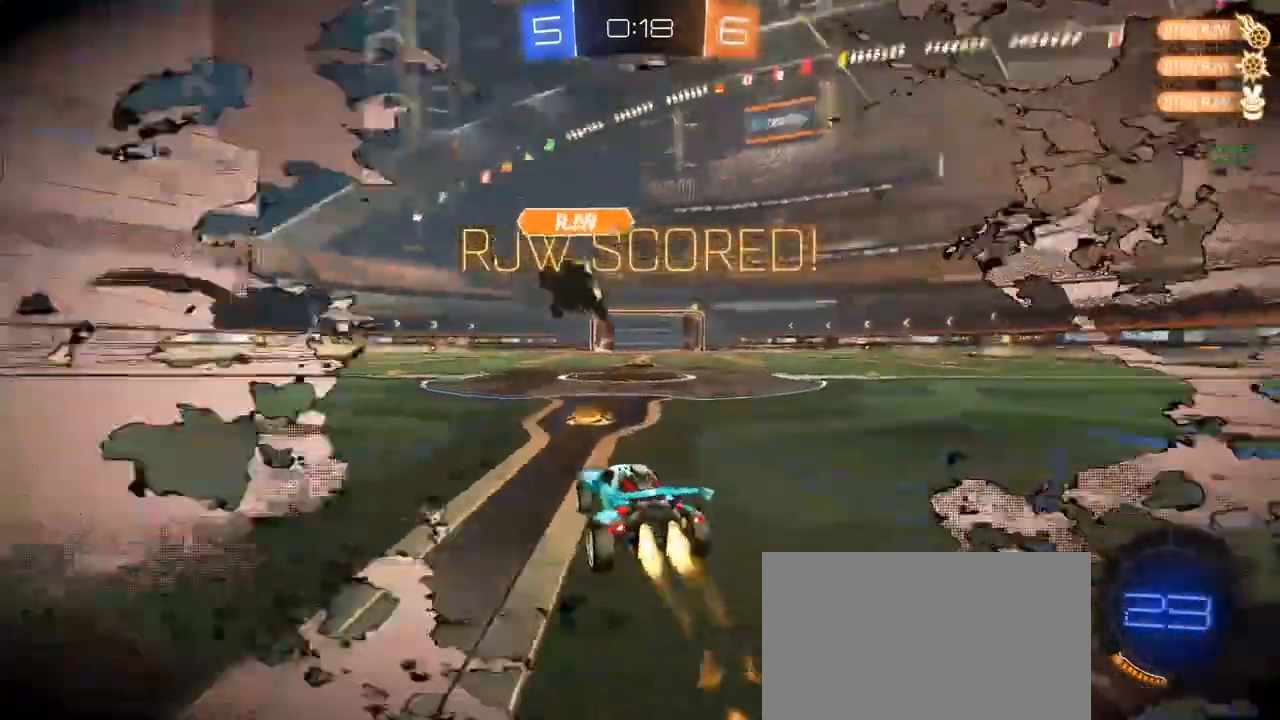
{"keys": ["a", "w"], "mouse": ["left", "right"], "mouse_move": "still", "events": [[200, "a", "down"], [433, "a", "up"], [433, "mouse_right", "down"], [483, "a", "down"]]}
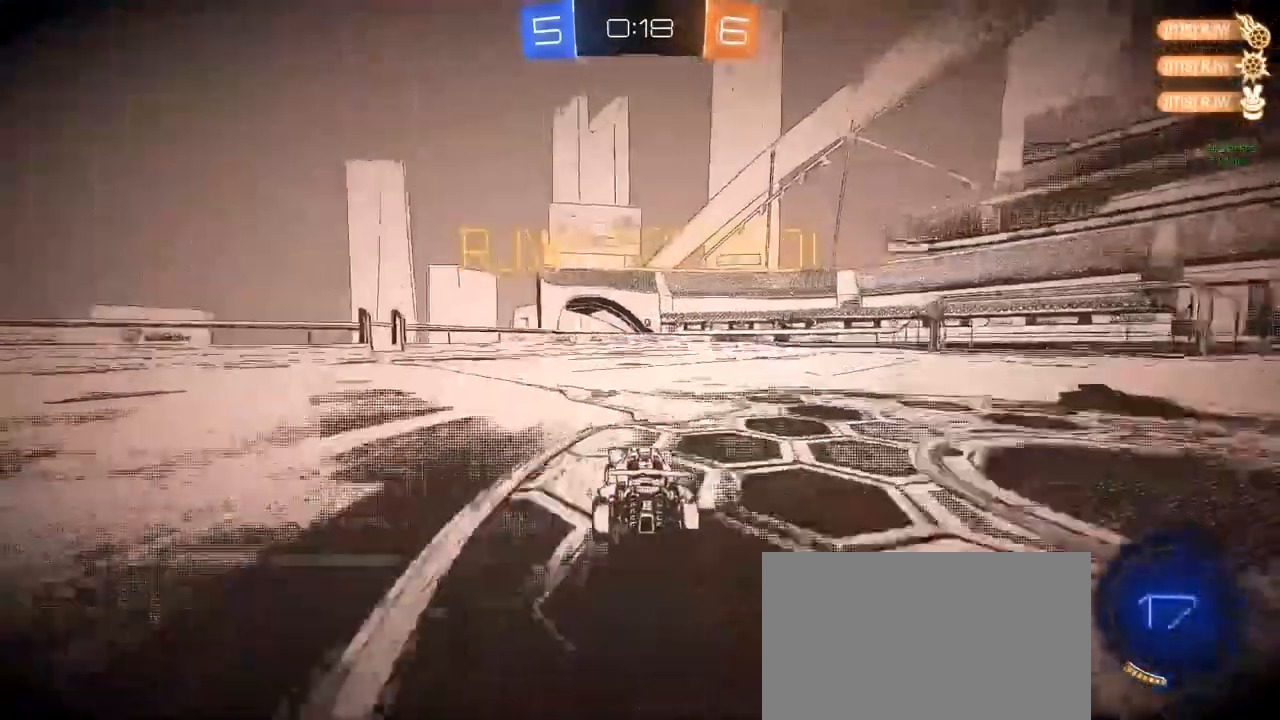
{"keys": ["a", "q", "s", "shift"], "mouse": ["left"], "mouse_move": "still", "events": [[33, "mouse_right", "up"], [33, "shift", "down"], [67, "ctrl", "down"], [67, "mouse_right", "down"], [67, "w", "up"], [117, "mouse_right", "up"], [117, "s", "down"], [167, "ctrl", "up"], [217, "q", "down"], [367, "s", "up"], [450, "s", "down"]]}
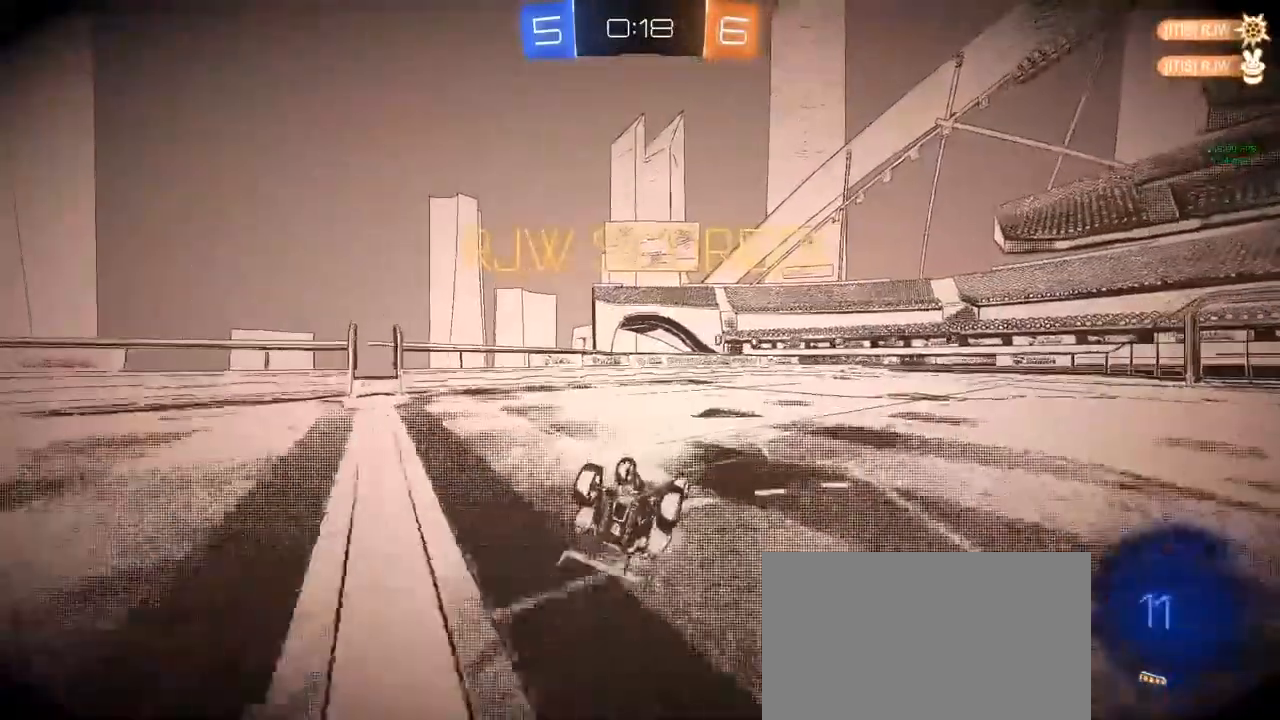
{"keys": ["a", "q", "s", "shift"], "mouse": [], "mouse_move": "still", "events": [[467, "mouse_left", "up"]]}
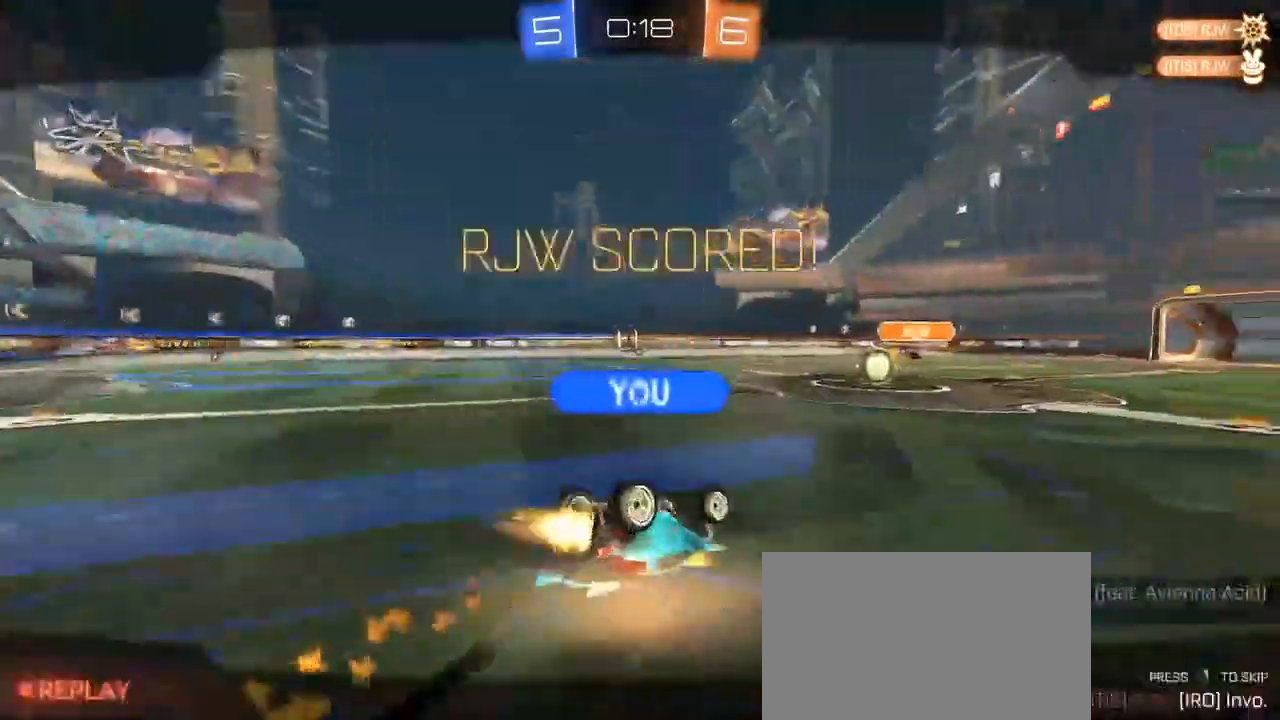
{"keys": [], "mouse": [], "mouse_move": "still", "events": [[17, "q", "up"], [17, "shift", "up"], [67, "a", "up"], [67, "s", "up"], [117, "mouse_right", "down"], [167, "mouse_right", "up"], [250, "mouse_right", "down"], [350, "mouse_right", "up"], [400, "mouse_right", "down"], [483, "mouse_right", "up"]]}
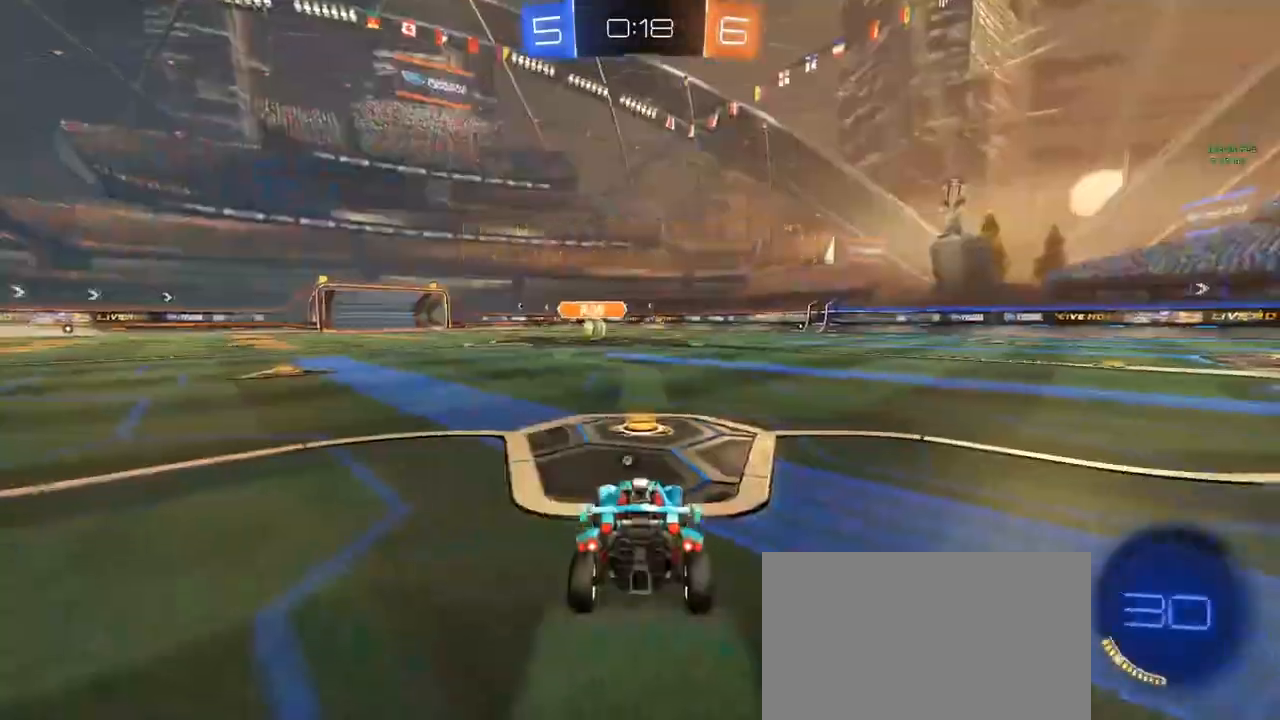
{"keys": [], "mouse": [], "mouse_move": "still", "events": [[83, "mouse_right", "down"], [167, "mouse_right", "up"], [267, "mouse_right", "down"], [367, "mouse_right", "up"]]}
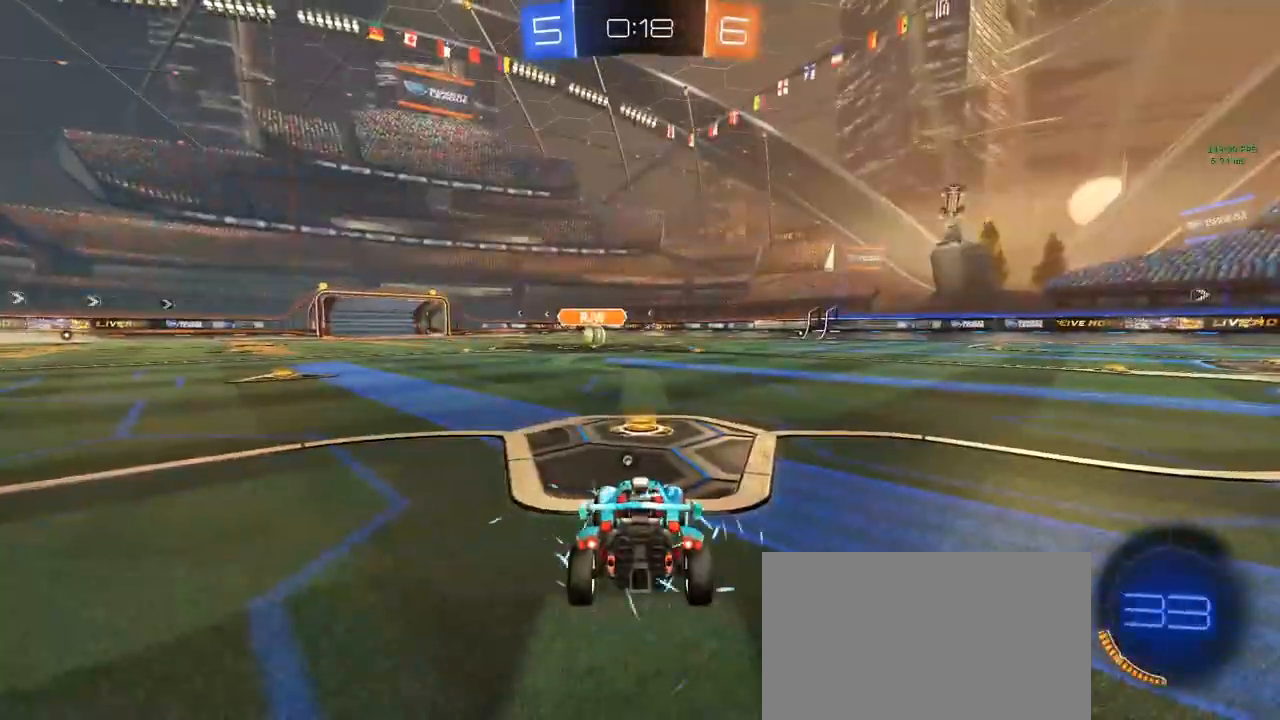
{"keys": [], "mouse": [], "mouse_move": "still", "events": []}
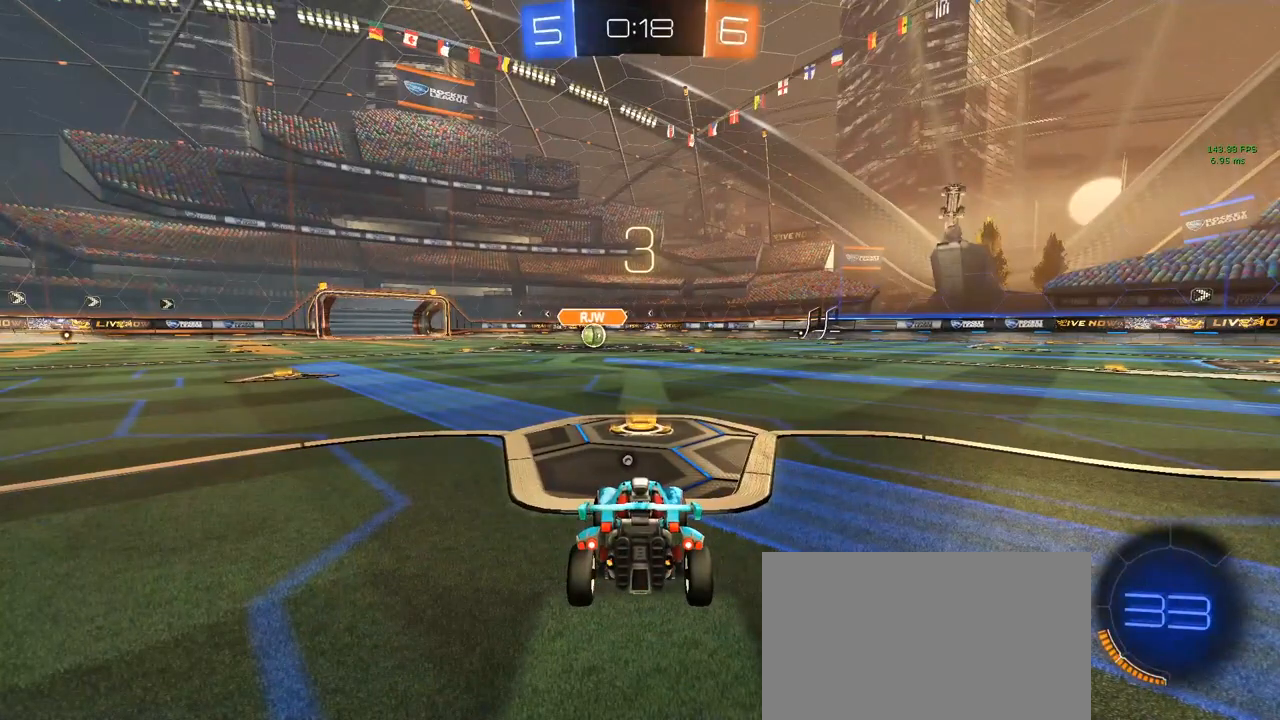
{"keys": [], "mouse": [], "mouse_move": "still", "events": [[300, "space", "down"], [350, "space", "up"]]}
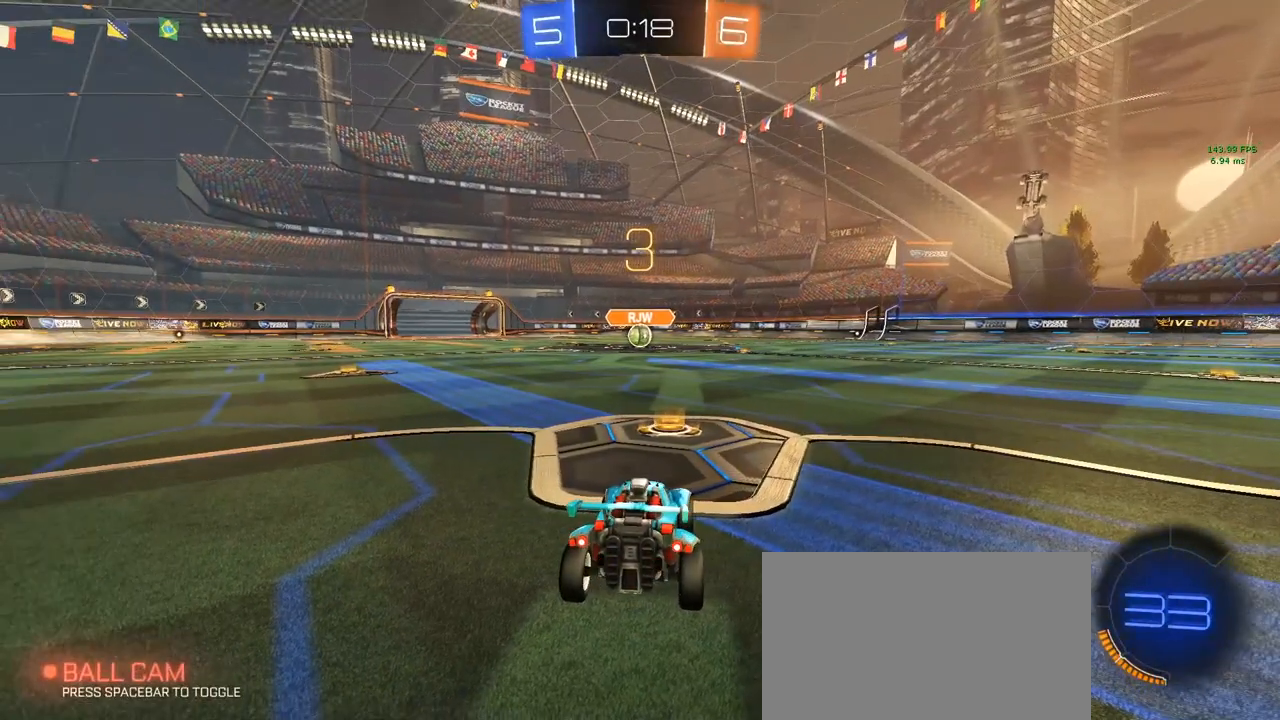
{"keys": ["w"], "mouse": [], "mouse_move": "left", "events": [[133, "w", "down"]]}
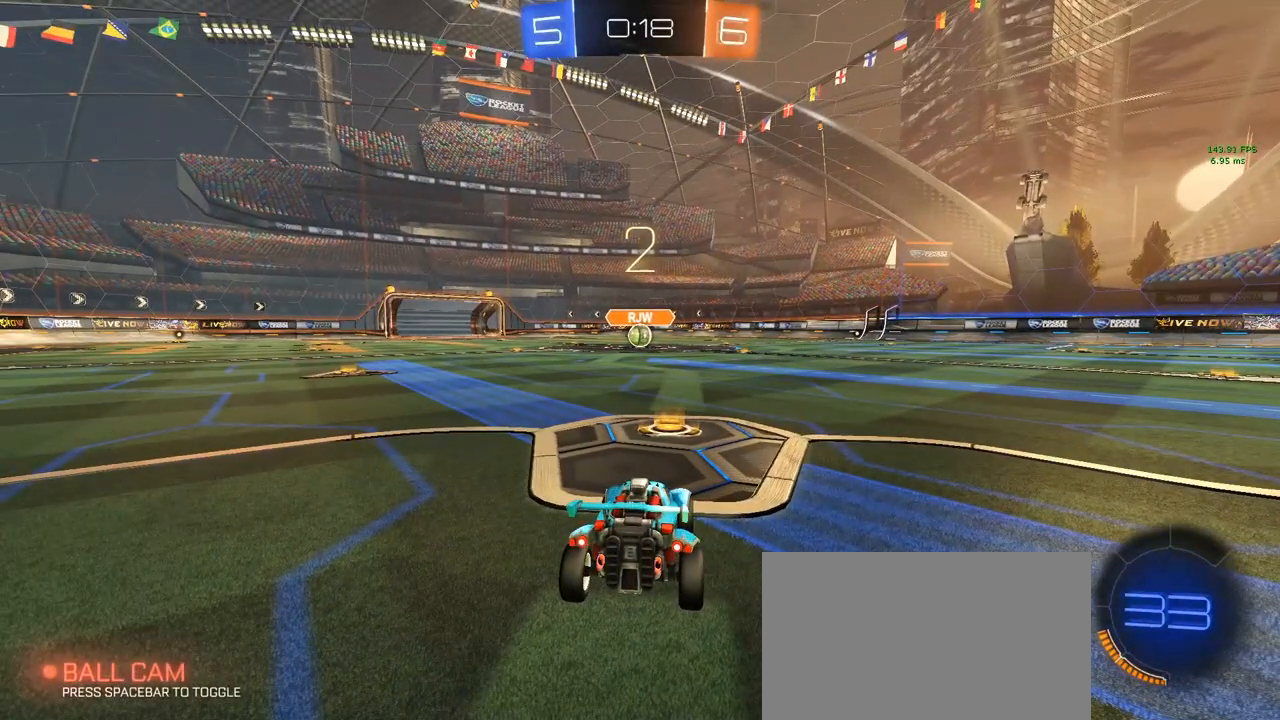
{"keys": ["w"], "mouse": [], "mouse_move": "down", "events": []}
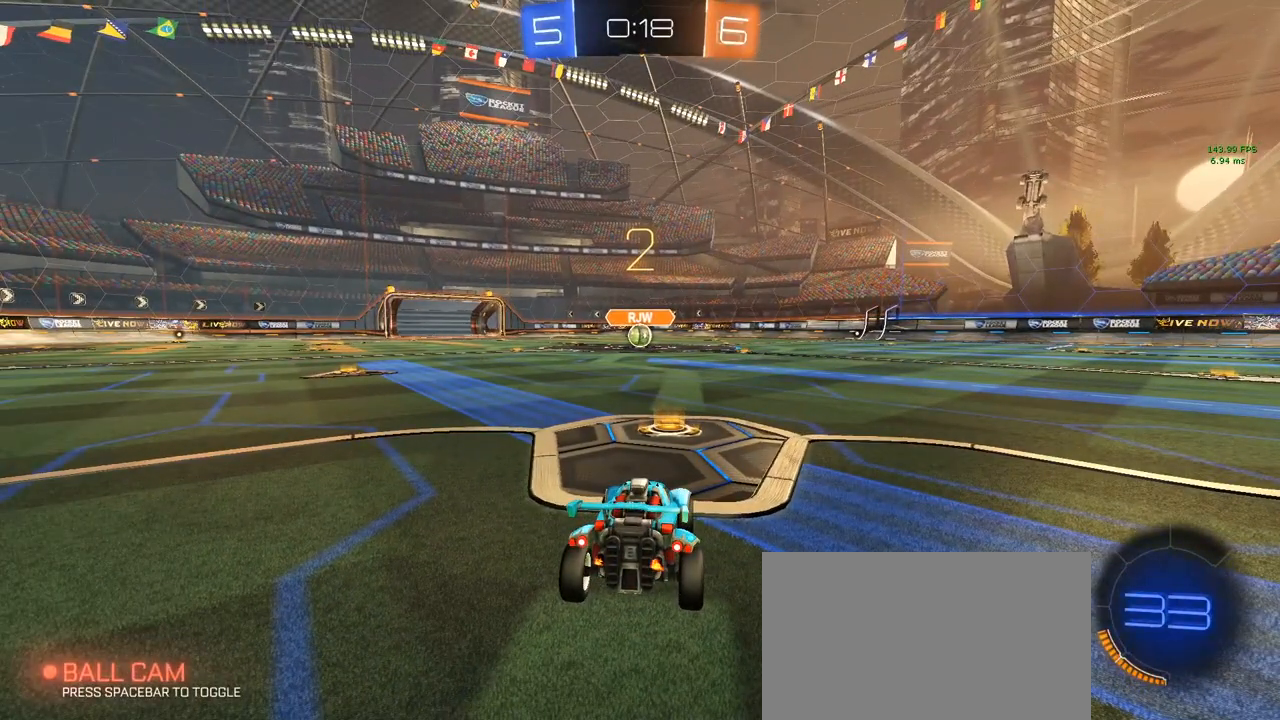
{"keys": ["w"], "mouse": [], "mouse_move": "still", "events": []}
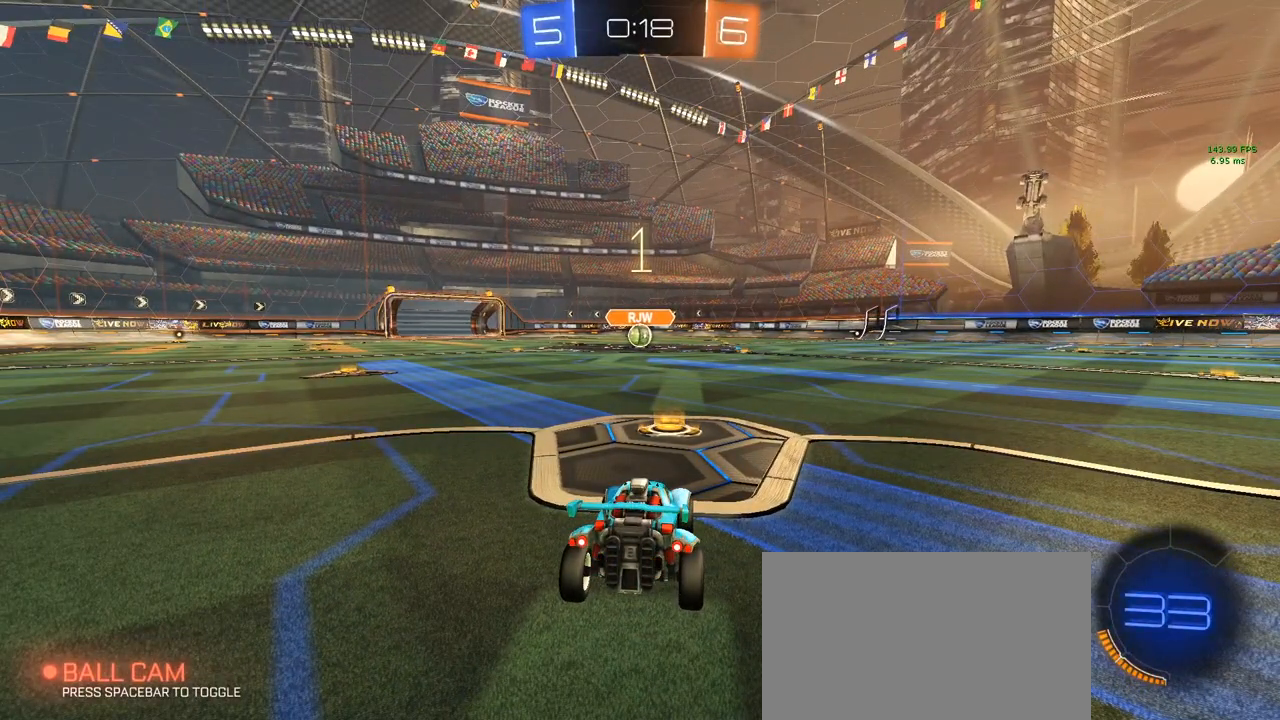
{"keys": ["w"], "mouse": ["left"], "mouse_move": "still", "events": [[317, "mouse_left", "down"]]}
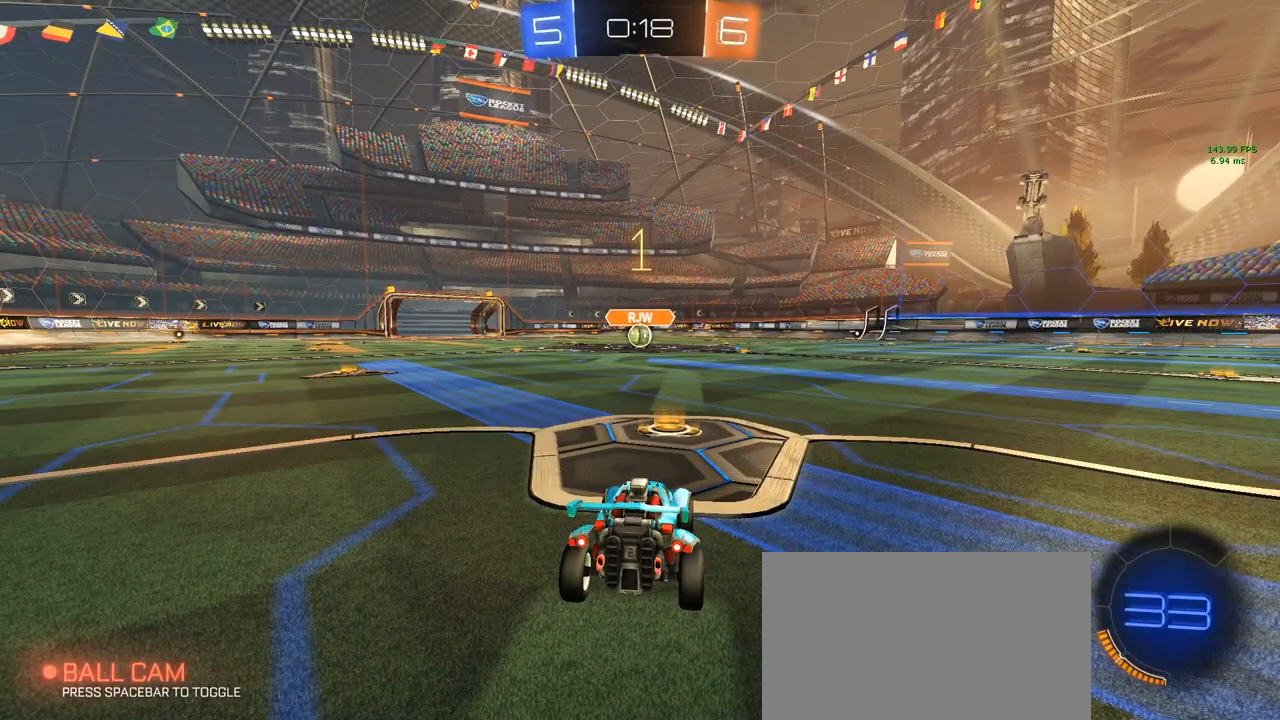
{"keys": ["w"], "mouse": ["left"], "mouse_move": "still", "events": []}
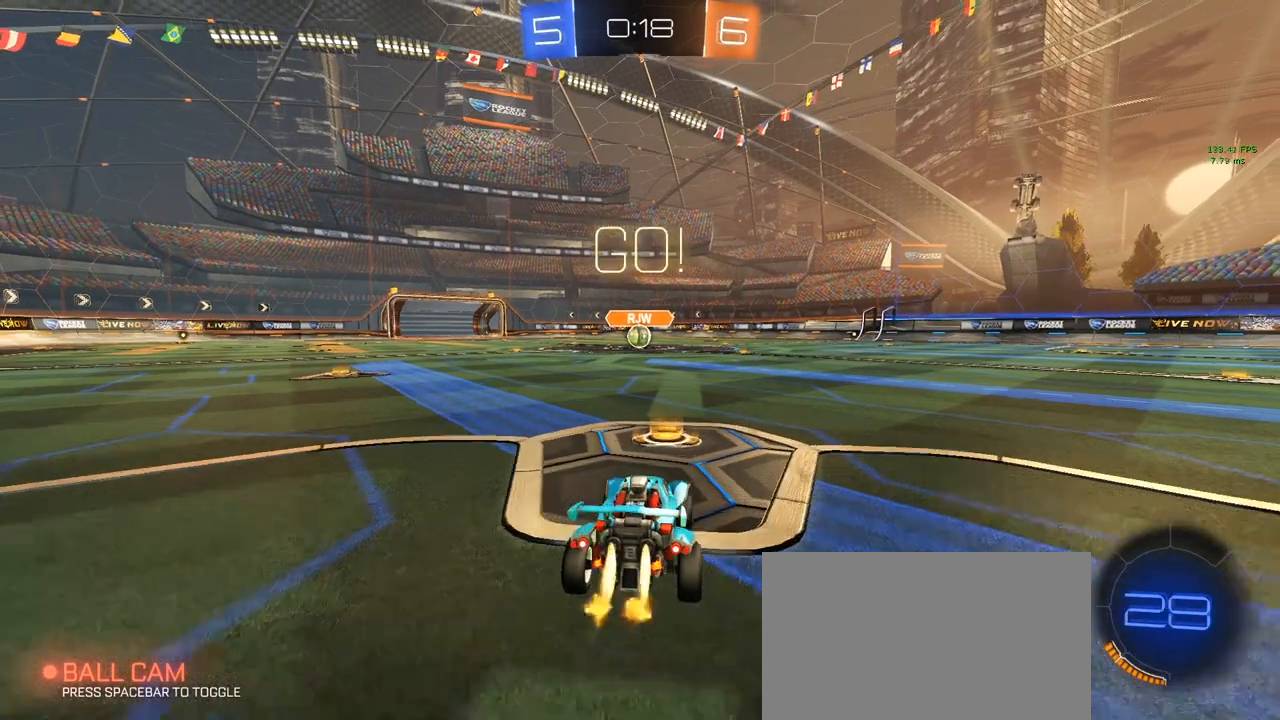
{"keys": ["a", "q", "s", "shift"], "mouse": ["left"], "mouse_move": "still", "events": [[200, "d", "down"], [250, "a", "down"], [250, "mouse_right", "down"], [250, "shift", "down"], [300, "d", "up"], [350, "ctrl", "down"], [350, "mouse_right", "up"], [350, "s", "down"], [350, "w", "up"], [400, "ctrl", "up"], [433, "q", "down"]]}
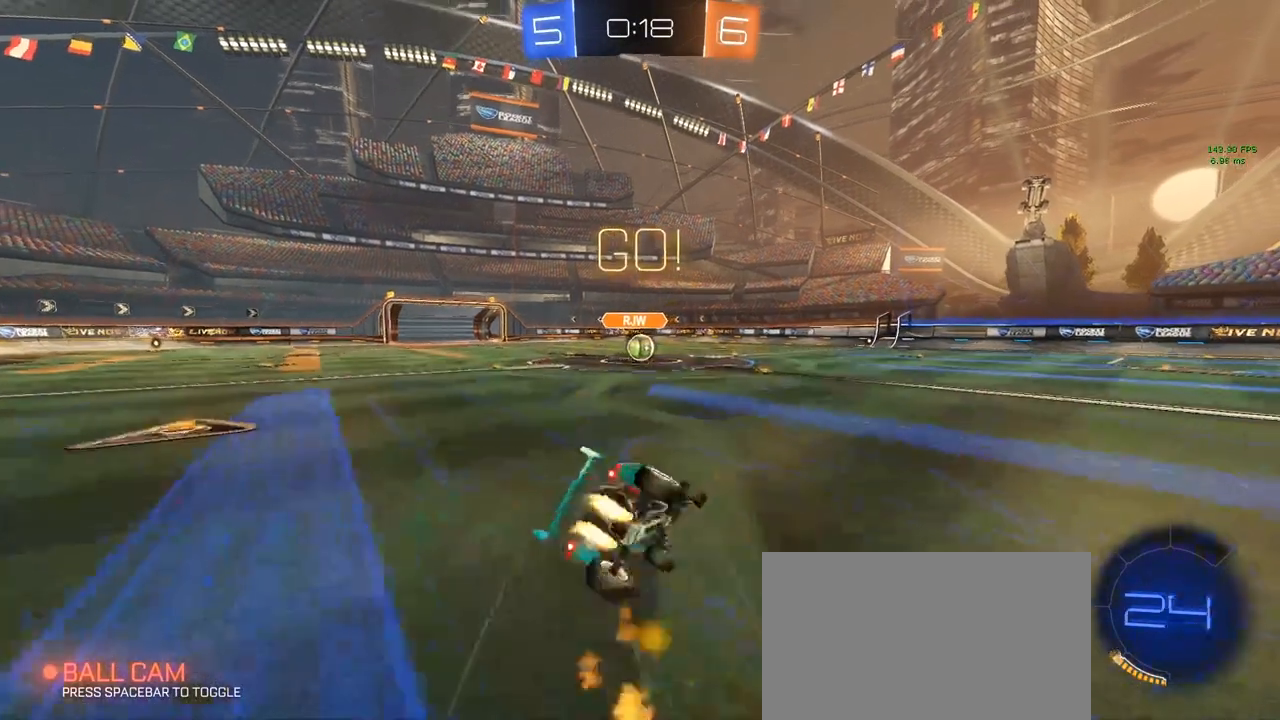
{"keys": ["a", "q", "s", "shift"], "mouse": ["left"], "mouse_move": "still", "events": []}
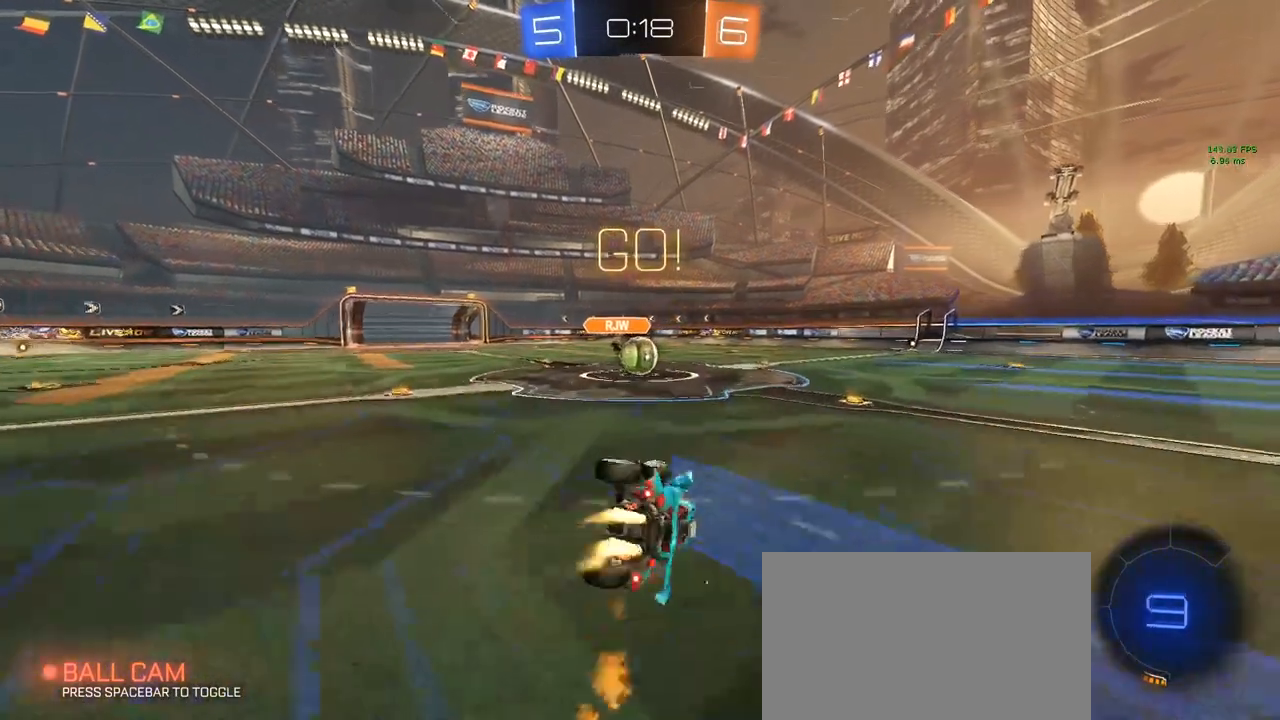
{"keys": [], "mouse": ["right"], "mouse_move": "still", "events": [[250, "a", "up"], [250, "q", "up"], [250, "s", "up"], [250, "shift", "up"], [333, "w", "down"], [383, "mouse_left", "up"], [383, "w", "up"], [467, "mouse_right", "down"]]}
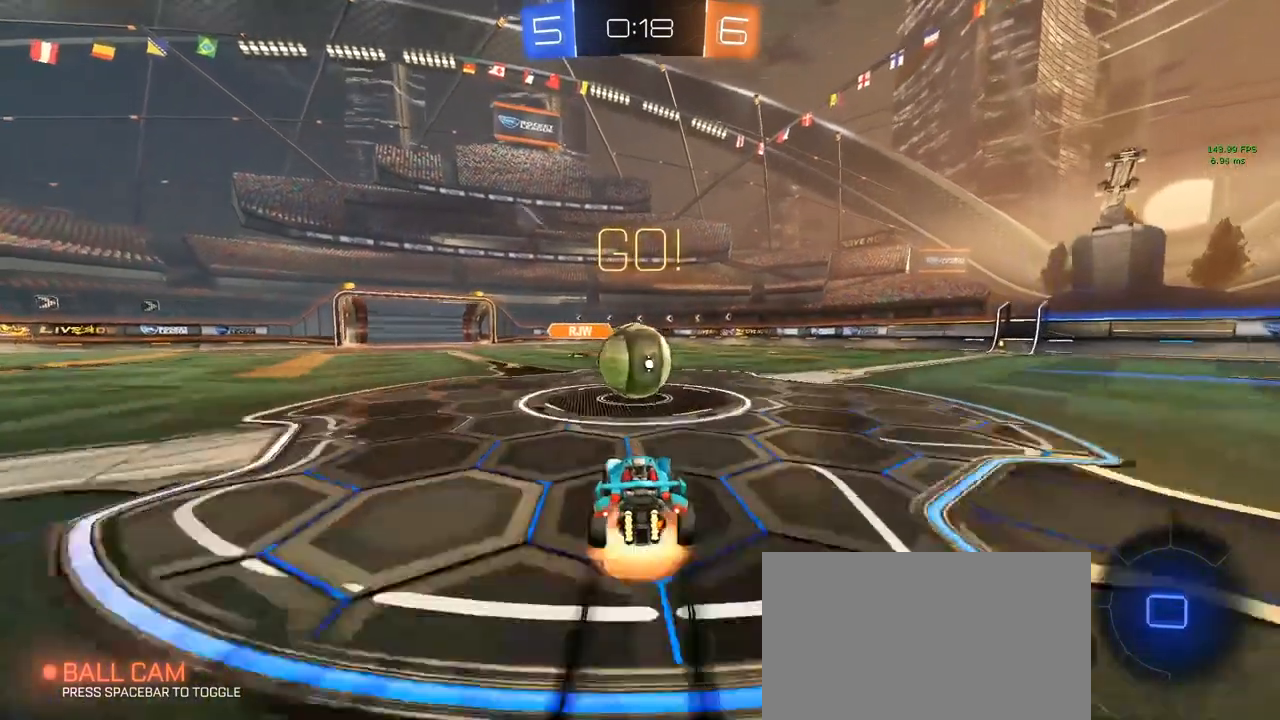
{"keys": ["w"], "mouse": [], "mouse_move": "still", "events": [[67, "w", "down"], [117, "d", "down"], [117, "mouse_right", "up"], [167, "a", "down"], [167, "d", "up"], [217, "a", "up"], [217, "mouse_right", "down"], [300, "mouse_right", "up"]]}
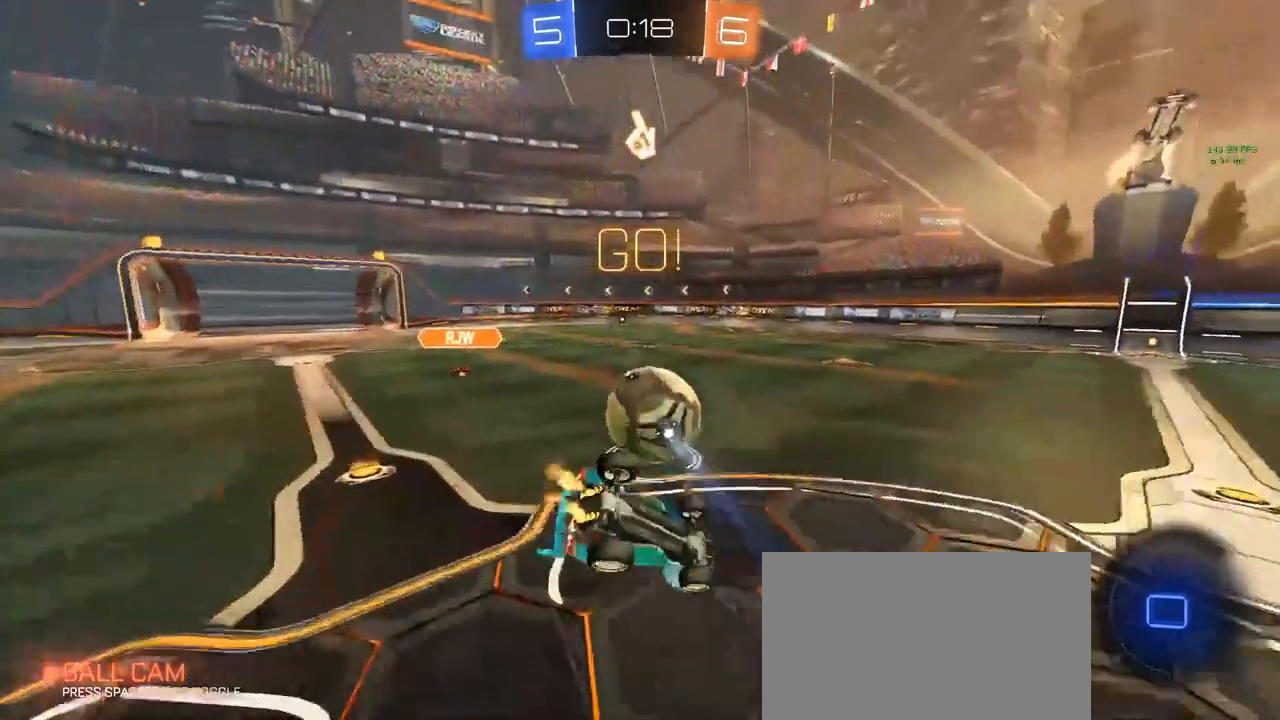
{"keys": [], "mouse": [], "mouse_move": "still", "events": [[50, "w", "up"], [367, "q", "down"], [467, "q", "up"]]}
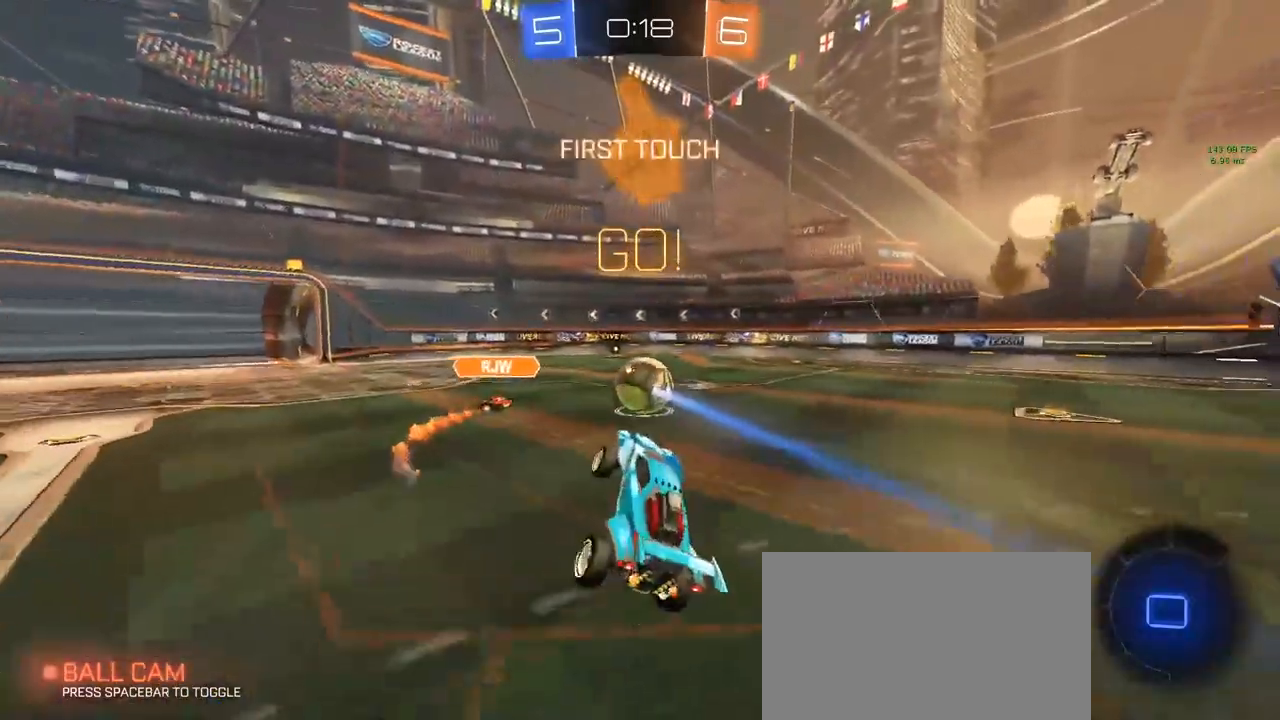
{"keys": ["d", "w"], "mouse": [], "mouse_move": "still", "events": [[100, "a", "down"], [150, "a", "up"], [383, "d", "down"], [433, "w", "down"]]}
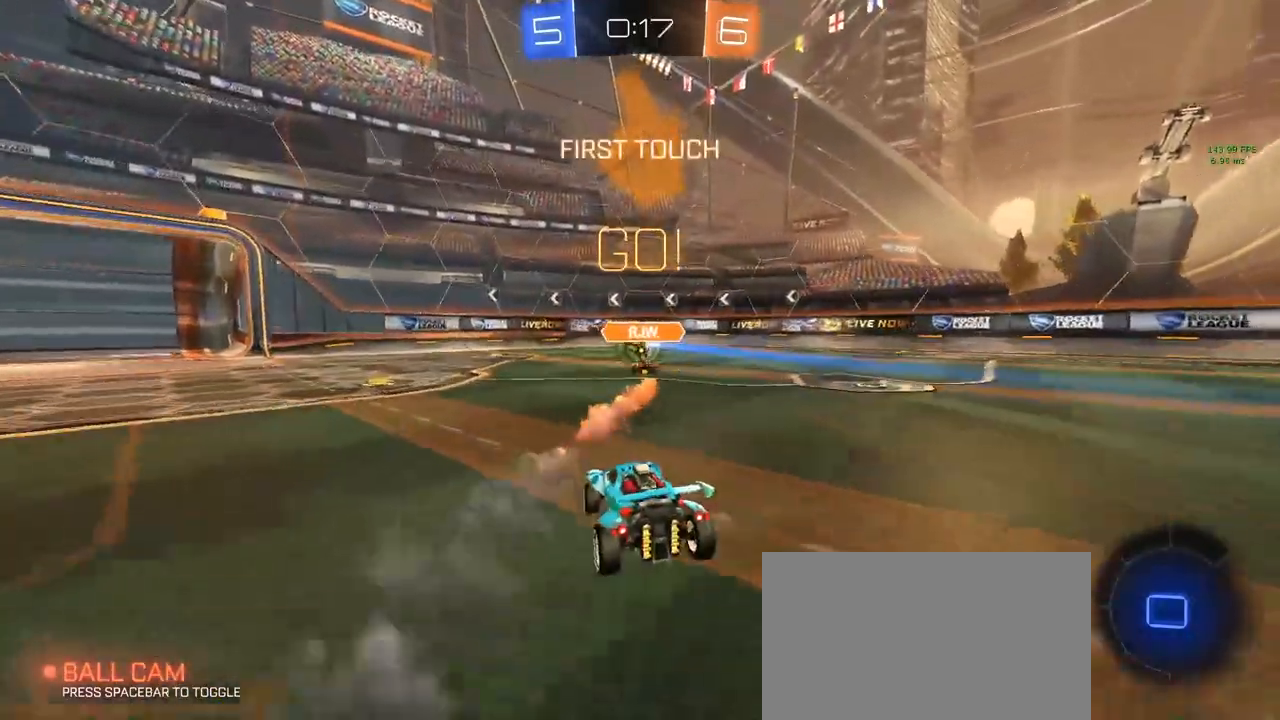
{"keys": ["d", "w"], "mouse": [], "mouse_move": "still", "events": [[200, "shift", "down"], [300, "shift", "up"]]}
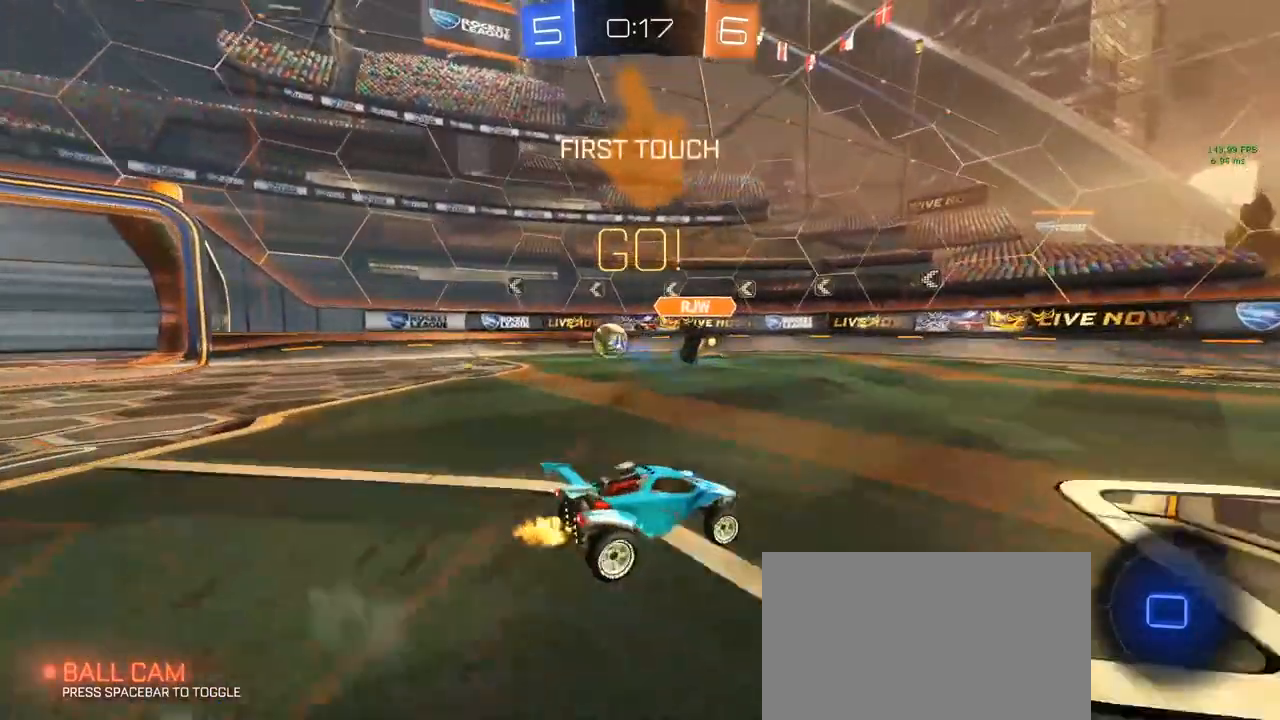
{"keys": ["d", "w"], "mouse": [], "mouse_move": "still", "events": []}
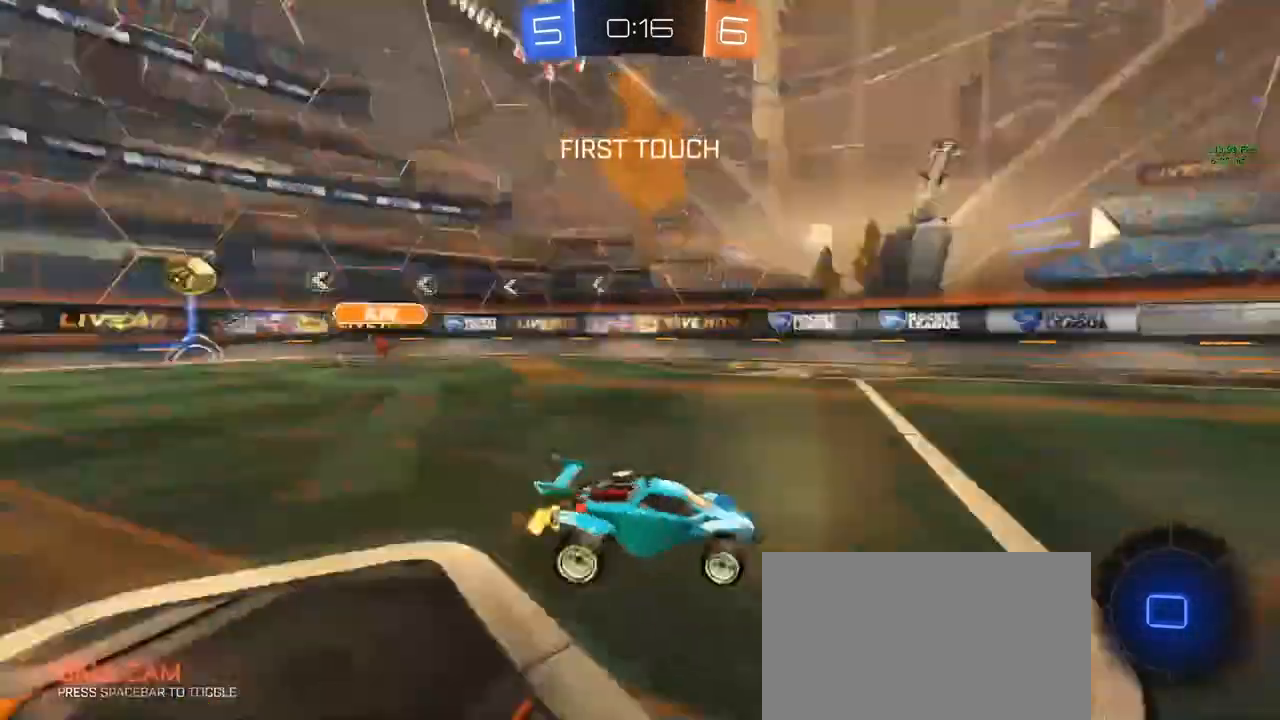
{"keys": ["a"], "mouse": [], "mouse_move": "still", "events": [[17, "space", "down"], [50, "mouse_right", "down"], [100, "d", "up"], [100, "space", "up"], [150, "mouse_right", "up"], [200, "mouse_right", "down"], [250, "mouse_right", "up"], [300, "w", "up"], [383, "a", "down"]]}